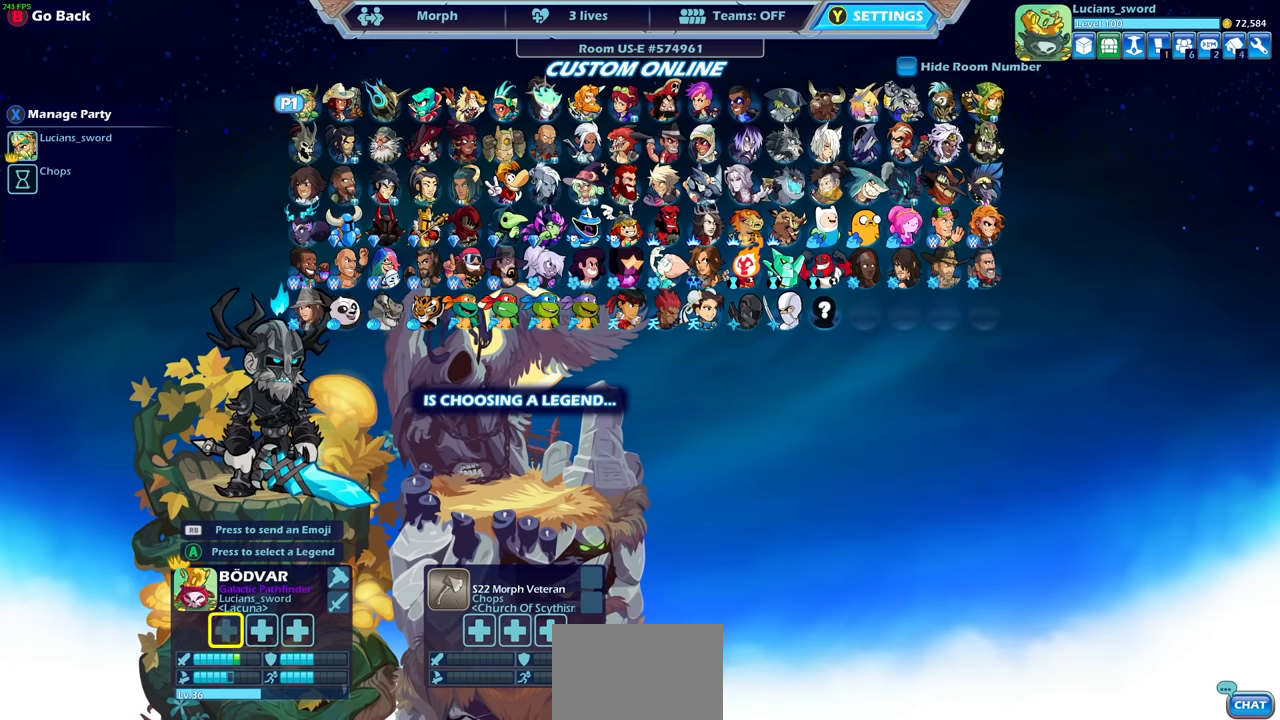
Gameplay with a controller (PlayStation layout); each line is a JSON object with the inputs held at the frame after it. "events" lists button and stick changes between this image and that frame as [ms after this image, input, new state], when the widget could be followed in between.
{"buttons": [], "left_stick": "center", "right_stick": "center", "events": [[383, "DPAD_DOWN", "down"], [483, "DPAD_DOWN", "up"]]}
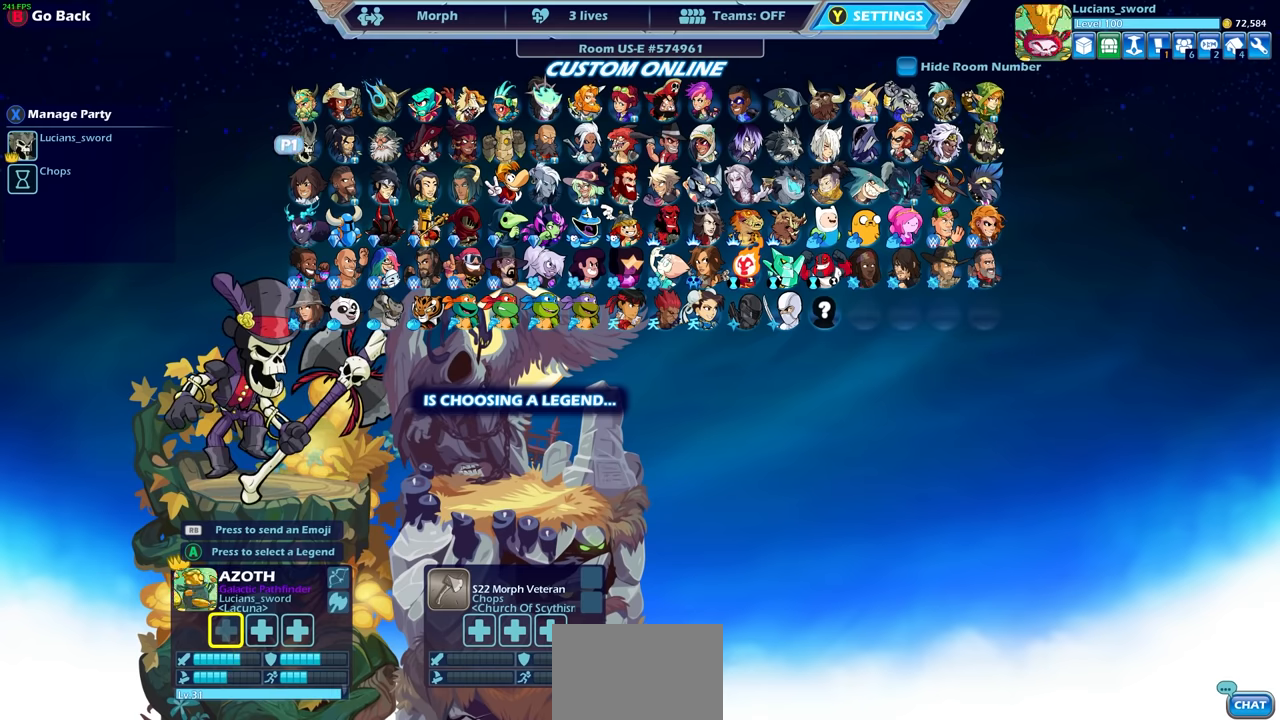
{"buttons": ["DPAD_RIGHT"], "left_stick": "center", "right_stick": "center", "events": [[67, "DPAD_DOWN", "down"], [150, "DPAD_DOWN", "up"], [217, "DPAD_DOWN", "down"], [300, "DPAD_DOWN", "up"], [450, "DPAD_RIGHT", "down"]]}
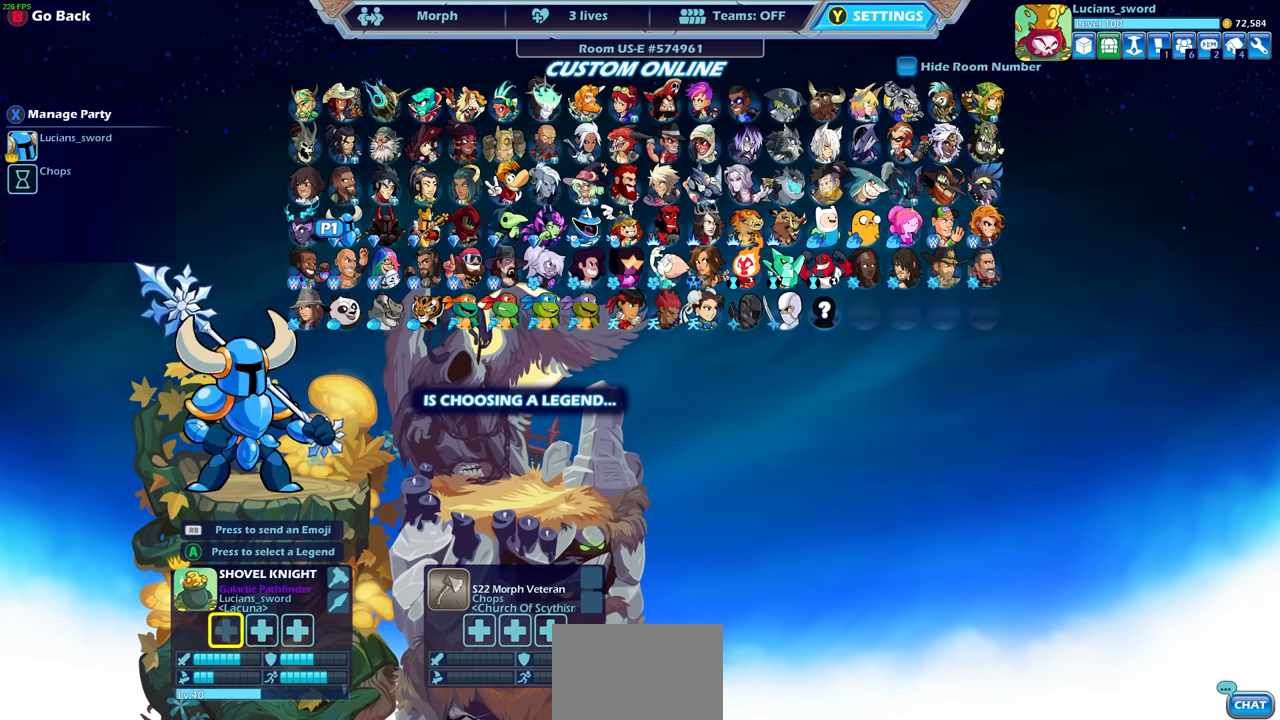
{"buttons": [], "left_stick": "center", "right_stick": "center", "events": [[83, "DPAD_RIGHT", "up"], [217, "DPAD_RIGHT", "down"], [317, "DPAD_RIGHT", "up"]]}
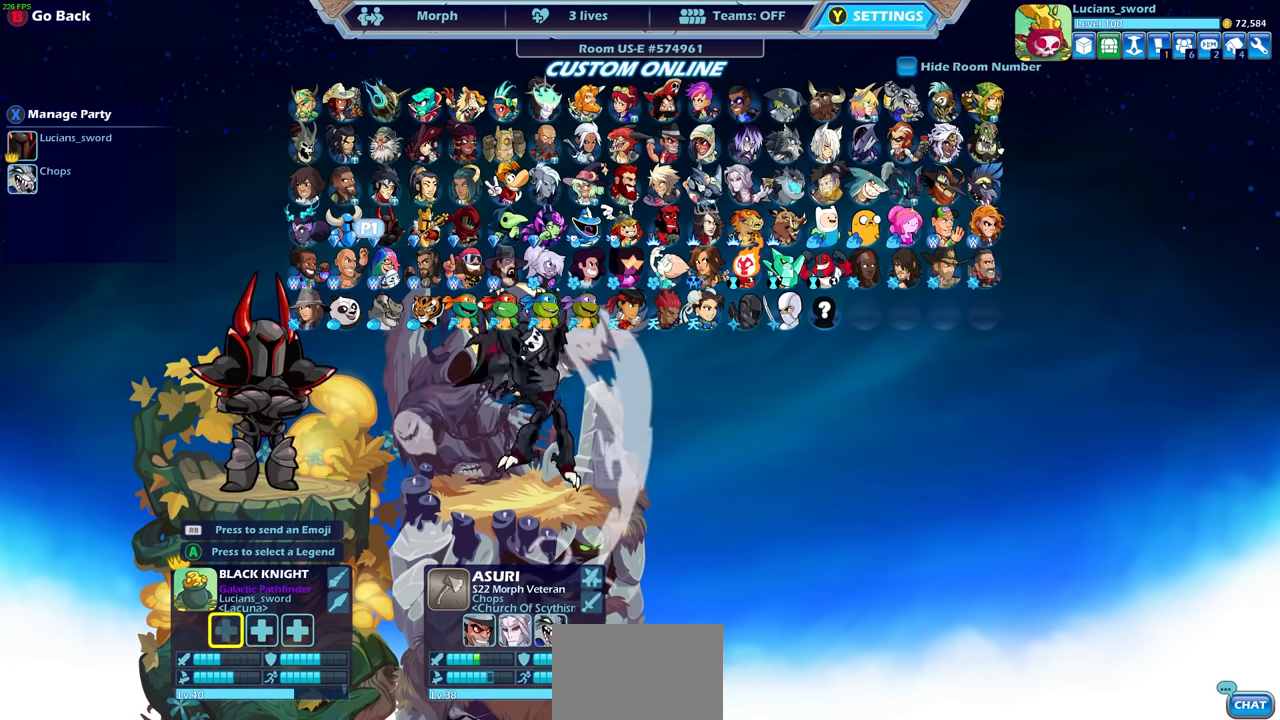
{"buttons": [], "left_stick": "center", "right_stick": "center", "events": [[117, "DPAD_UP", "down"], [217, "DPAD_UP", "up"]]}
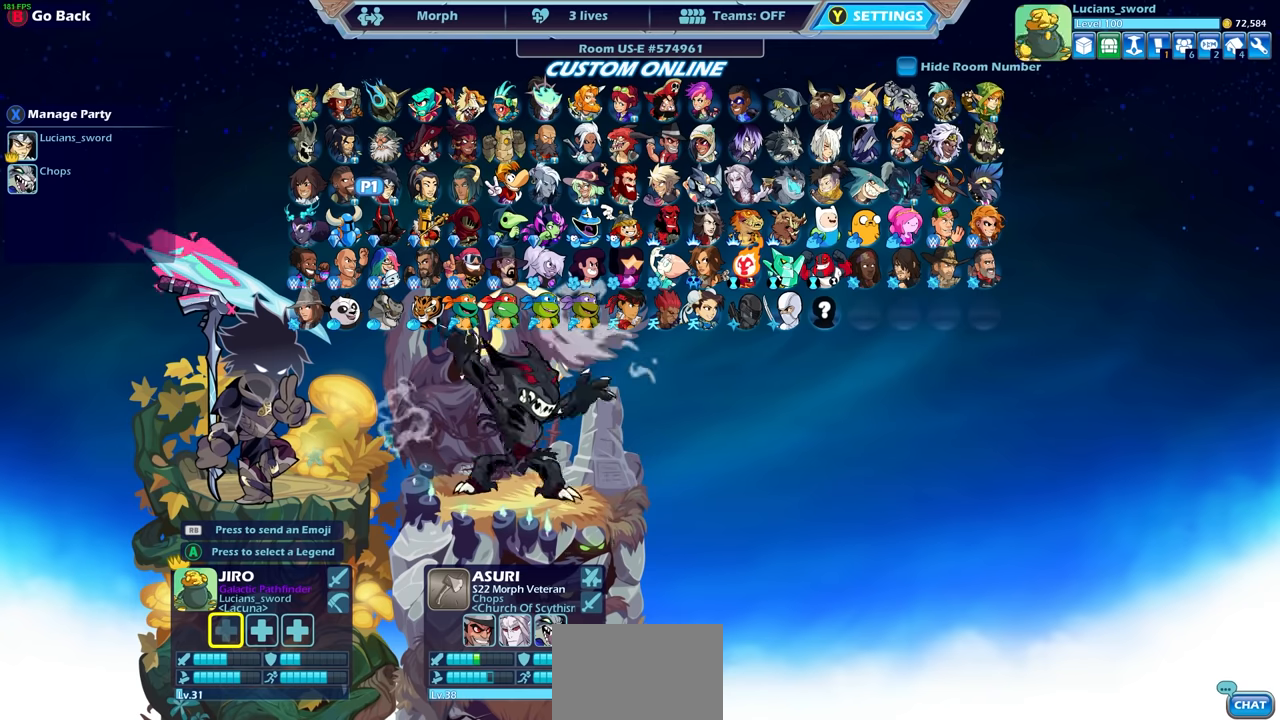
{"buttons": ["DPAD_LEFT"], "left_stick": "center", "right_stick": "center", "events": [[500, "DPAD_LEFT", "down"]]}
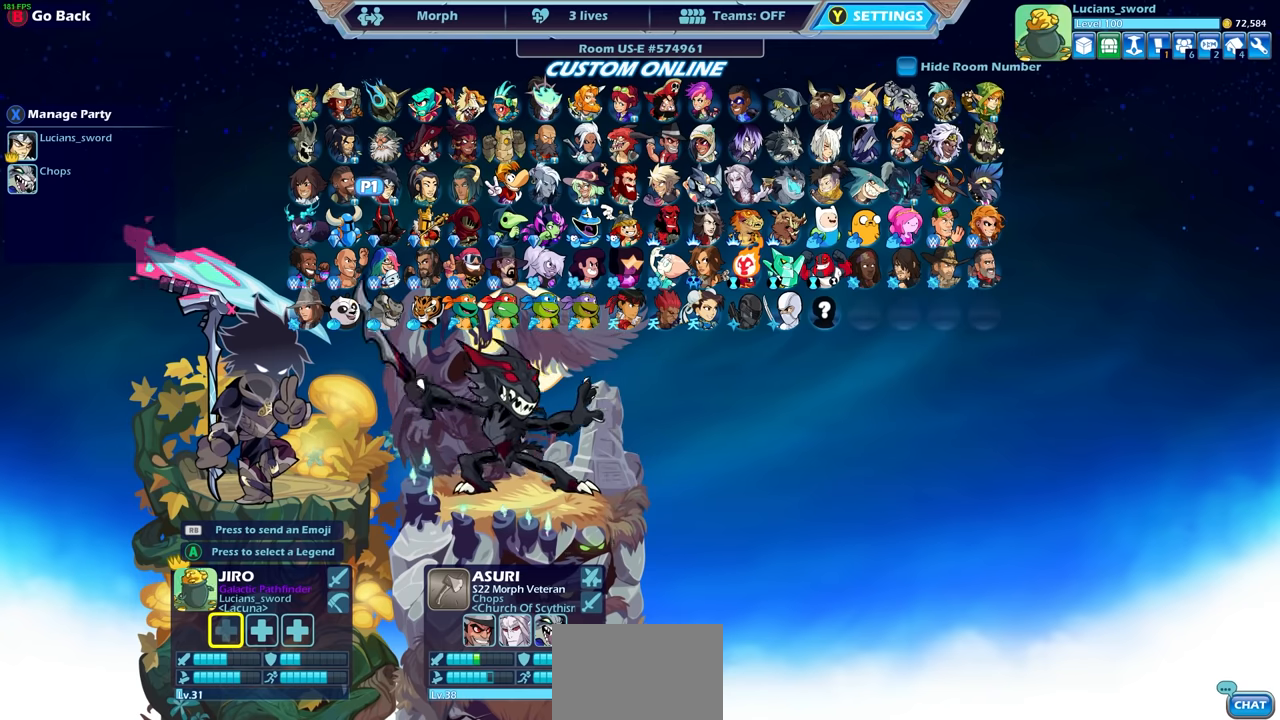
{"buttons": [], "left_stick": "center", "right_stick": "center", "events": [[100, "DPAD_LEFT", "up"]]}
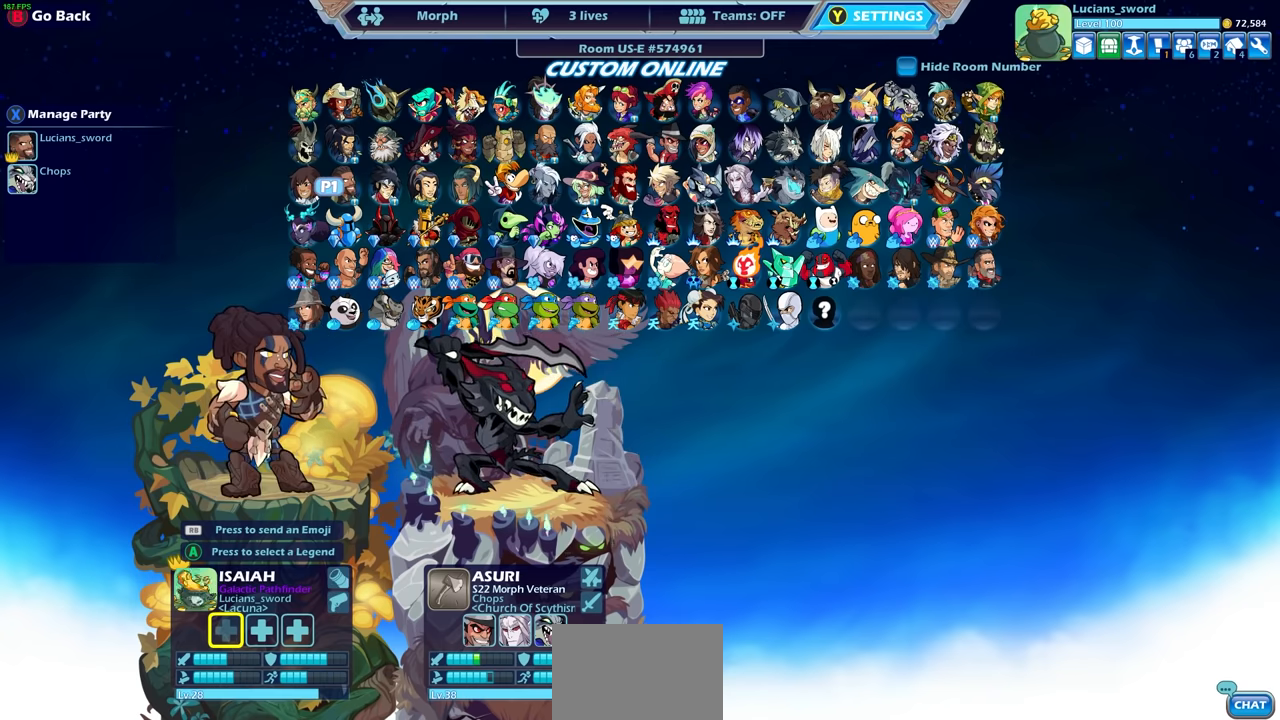
{"buttons": [], "left_stick": "center", "right_stick": "center", "events": [[250, "DPAD_LEFT", "down"], [350, "DPAD_LEFT", "up"]]}
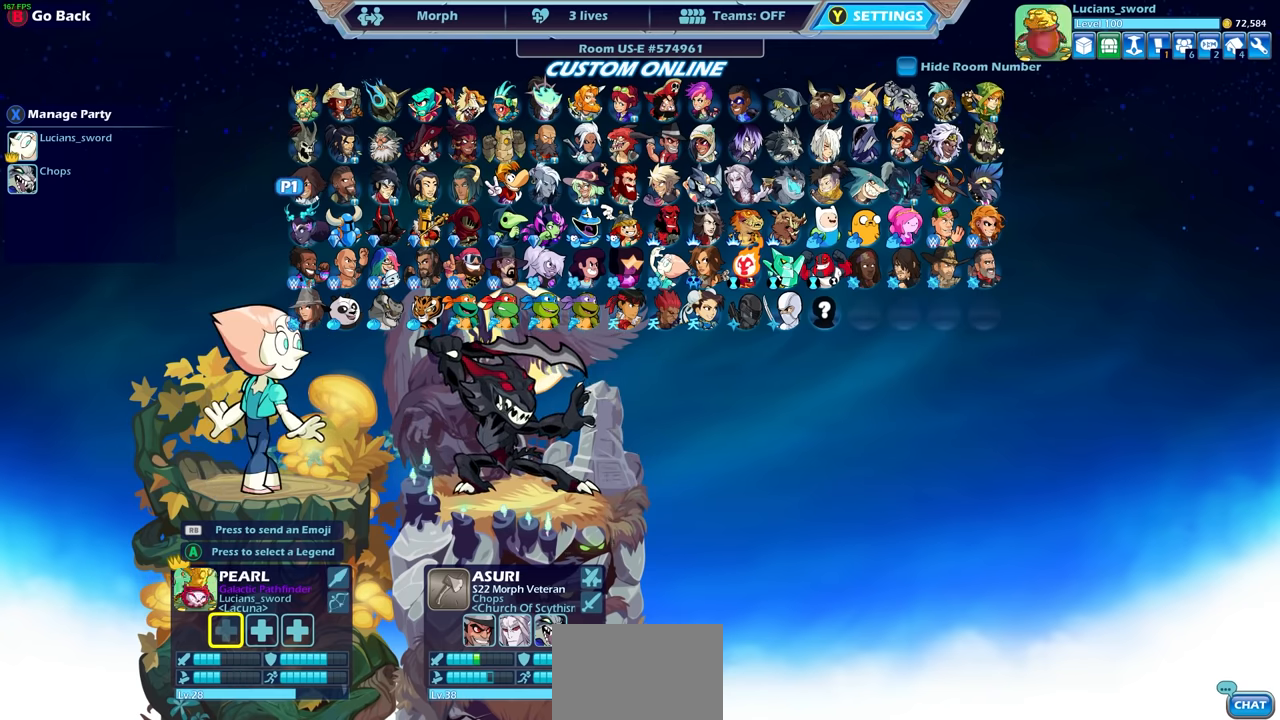
{"buttons": ["DPAD_LEFT"], "left_stick": "center", "right_stick": "center", "events": [[117, "DPAD_RIGHT", "down"], [200, "DPAD_RIGHT", "up"], [484, "DPAD_LEFT", "down"]]}
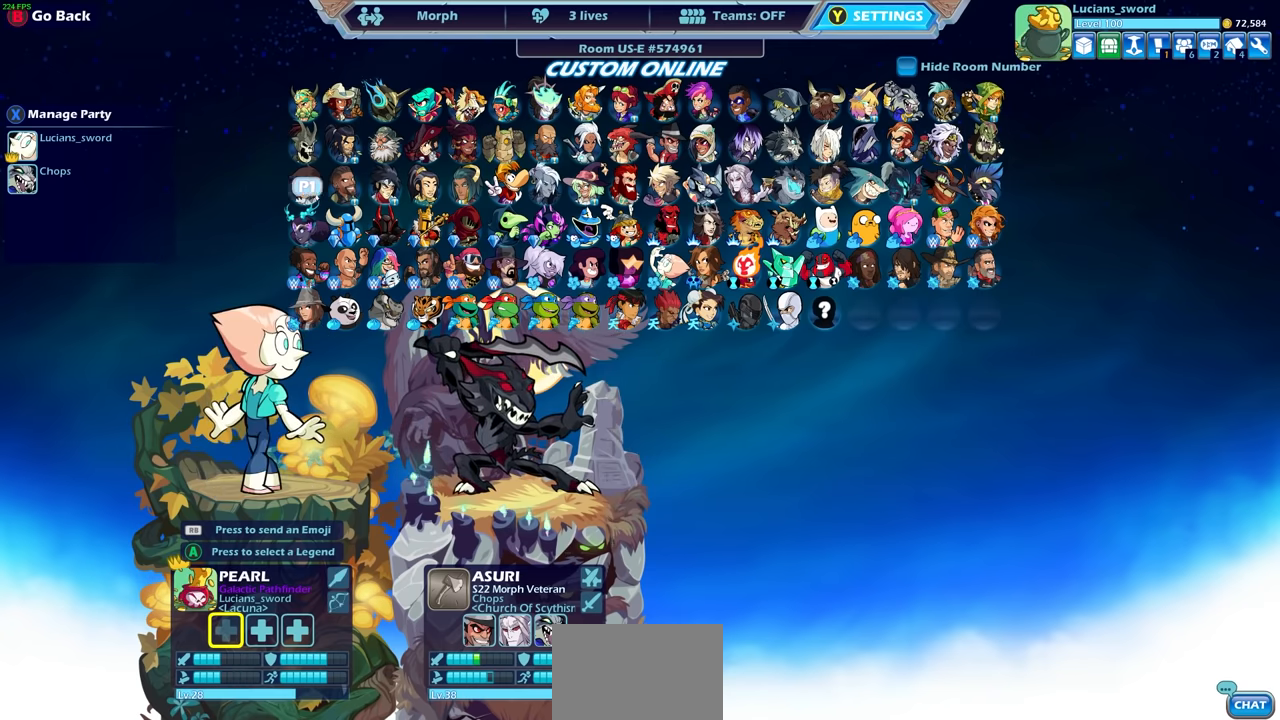
{"buttons": [], "left_stick": "center", "right_stick": "center", "events": [[84, "DPAD_LEFT", "up"], [167, "DPAD_DOWN", "down"], [267, "DPAD_DOWN", "up"], [350, "DPAD_DOWN", "down"], [434, "DPAD_DOWN", "up"]]}
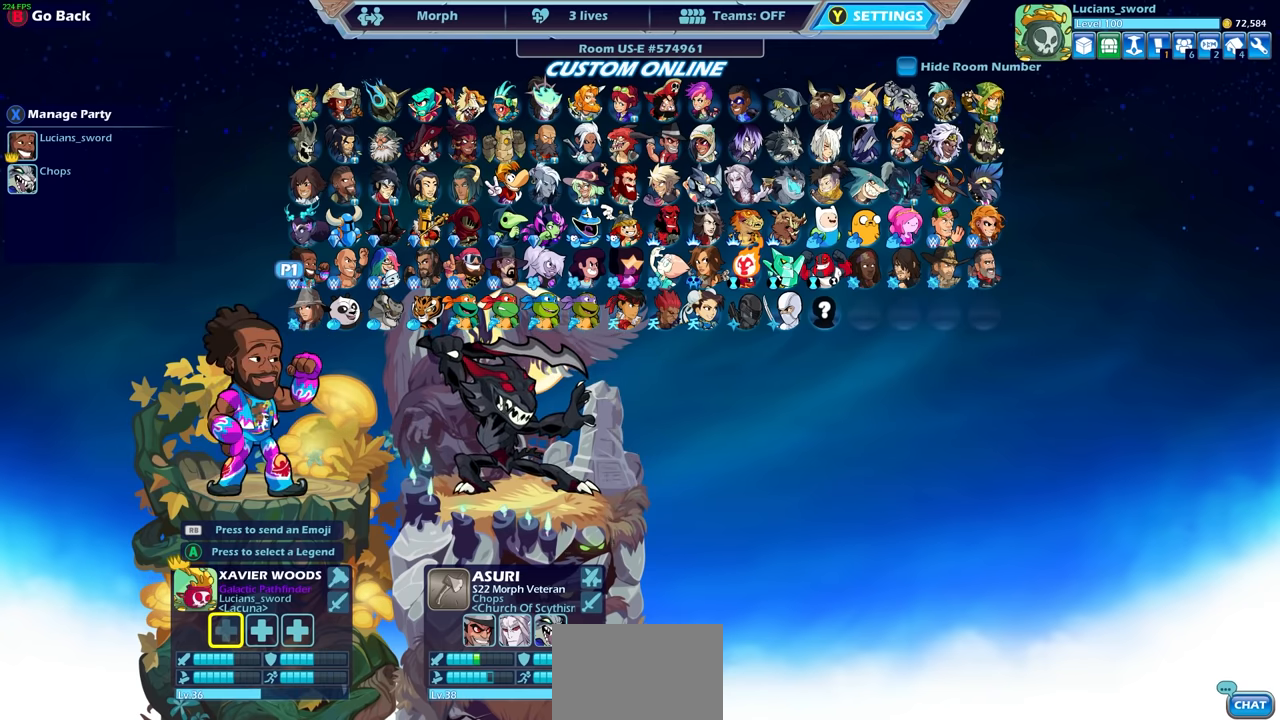
{"buttons": [], "left_stick": "center", "right_stick": "center", "events": [[17, "DPAD_DOWN", "down"], [100, "DPAD_DOWN", "up"], [234, "DPAD_LEFT", "down"], [334, "DPAD_LEFT", "up"]]}
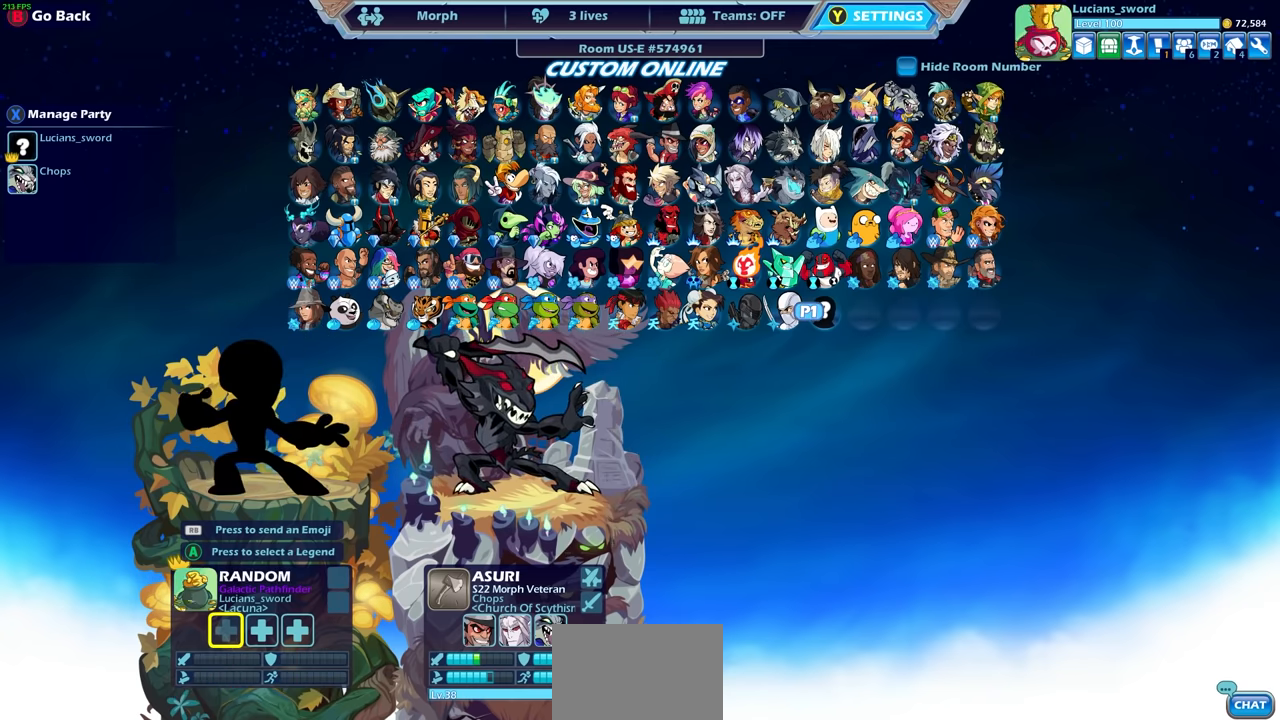
{"buttons": [], "left_stick": "center", "right_stick": "center", "events": [[367, "CROSS", "down"], [484, "CROSS", "up"]]}
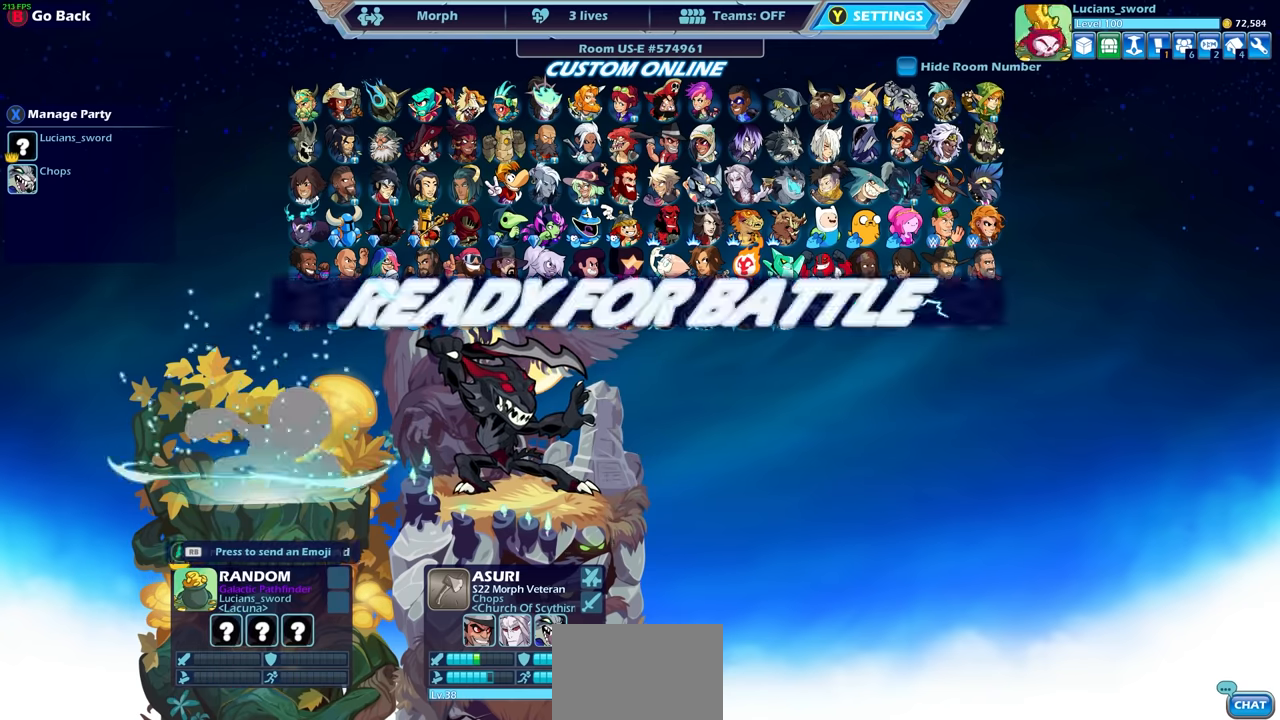
{"buttons": [], "left_stick": "center", "right_stick": "center", "events": []}
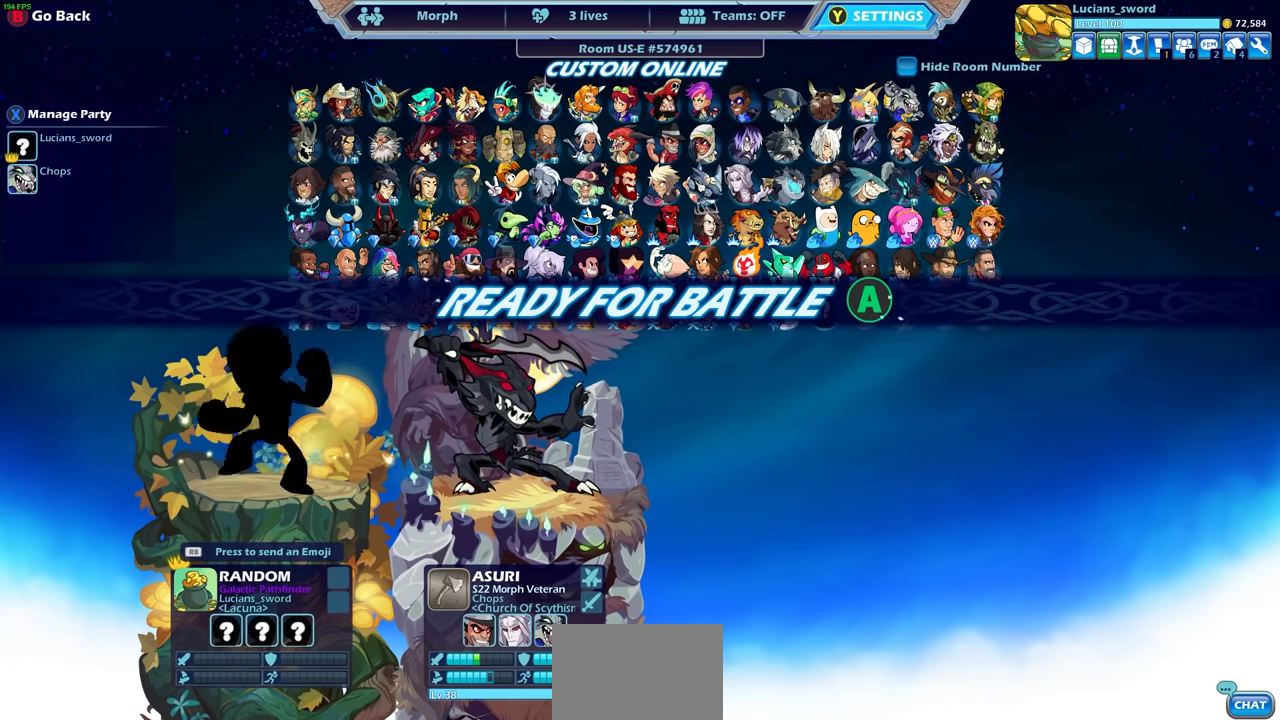
{"buttons": [], "left_stick": "center", "right_stick": "center", "events": []}
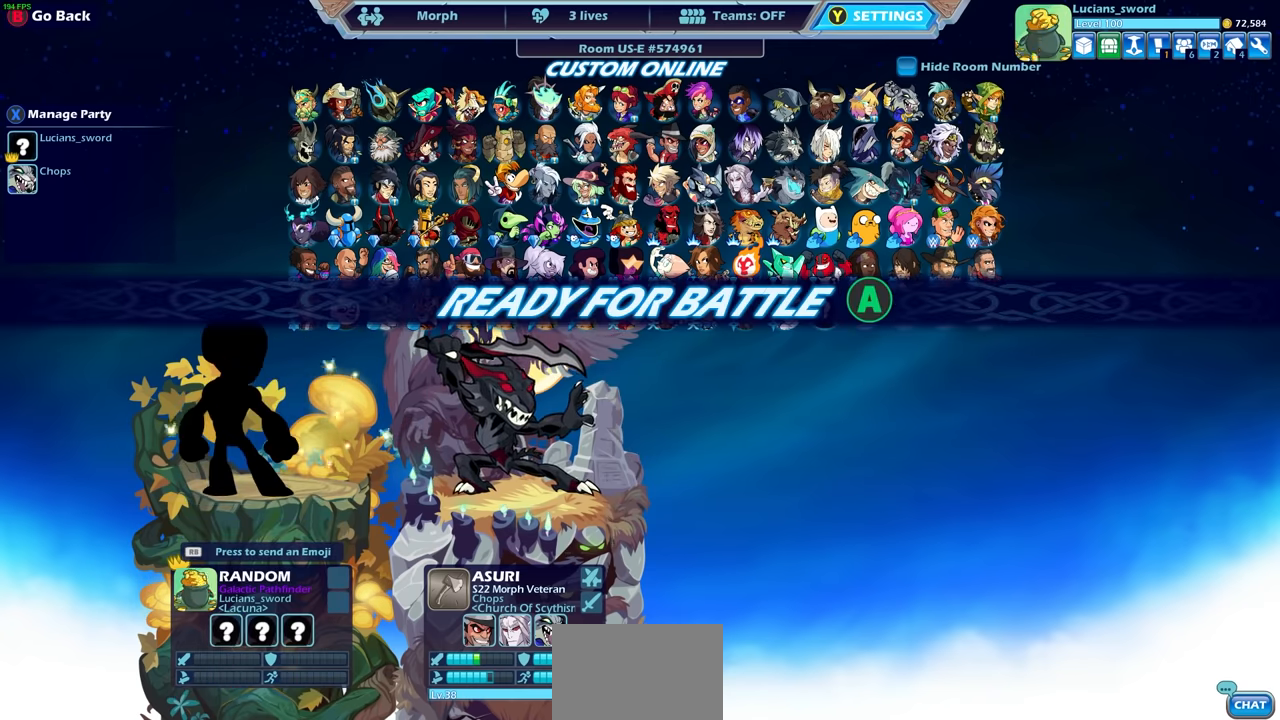
{"buttons": [], "left_stick": "center", "right_stick": "center", "events": []}
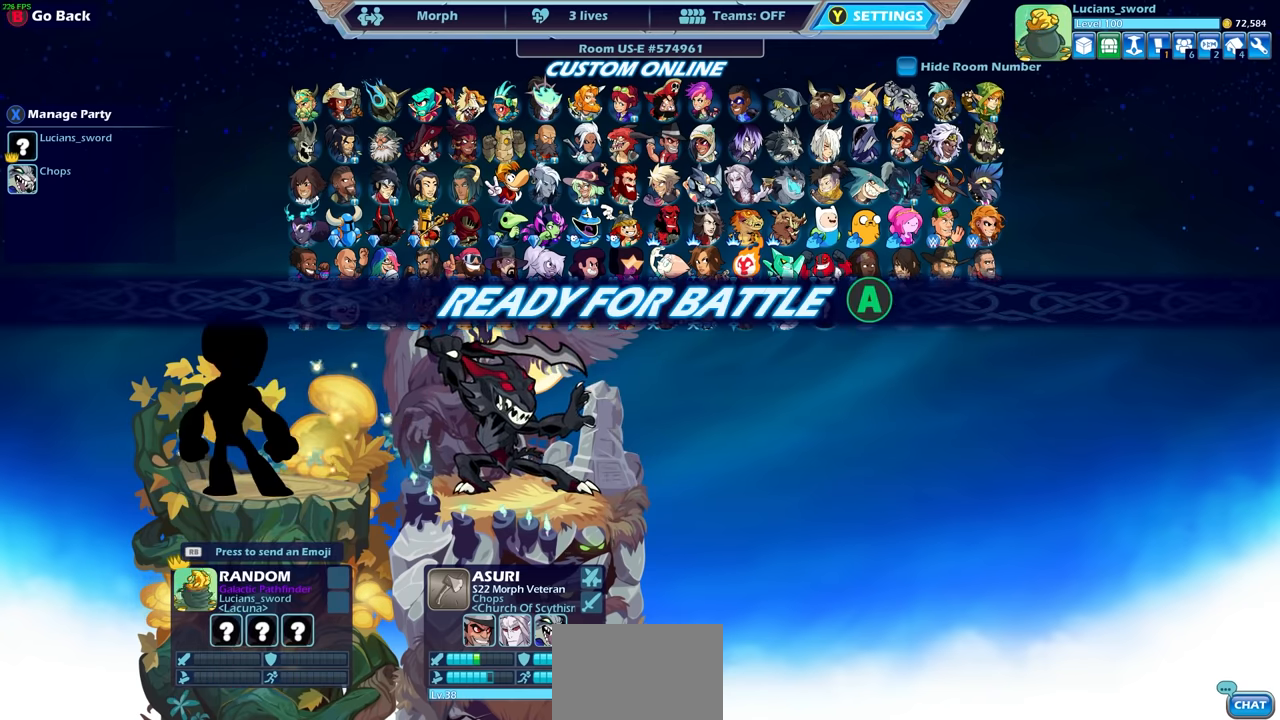
{"buttons": [], "left_stick": "center", "right_stick": "center", "events": []}
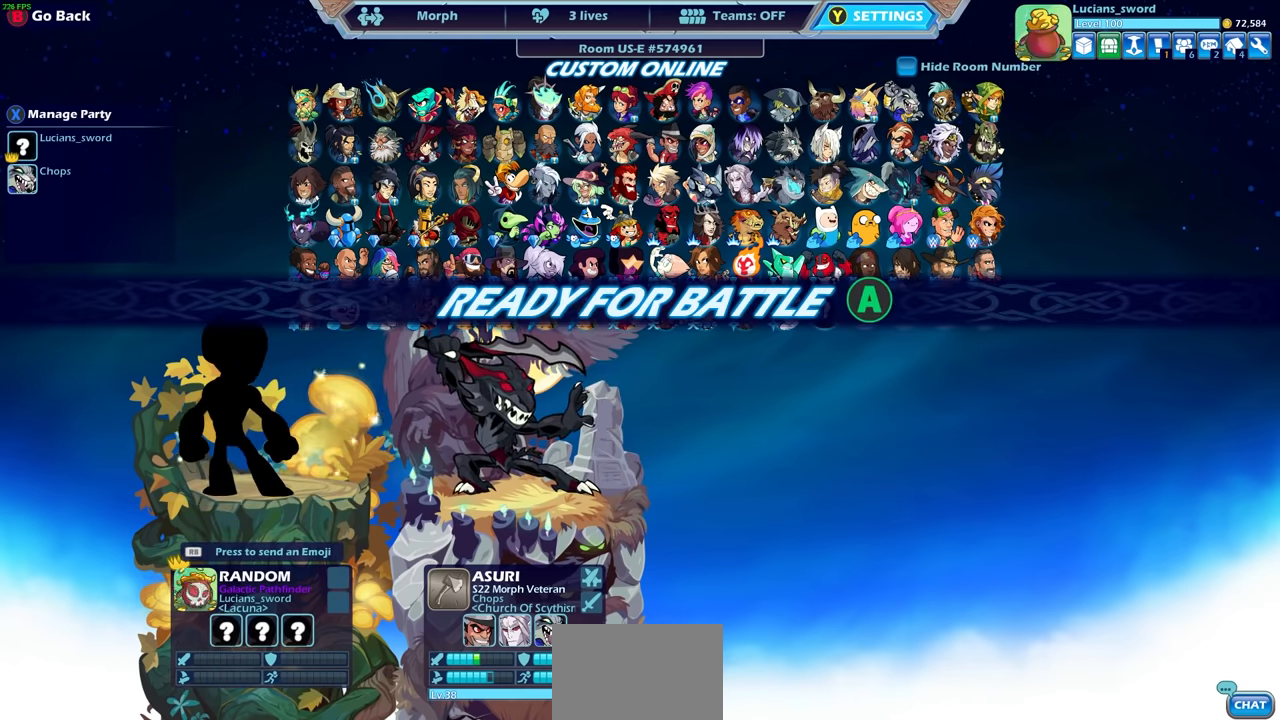
{"buttons": ["CROSS"], "left_stick": "center", "right_stick": "center", "events": [[417, "CROSS", "down"]]}
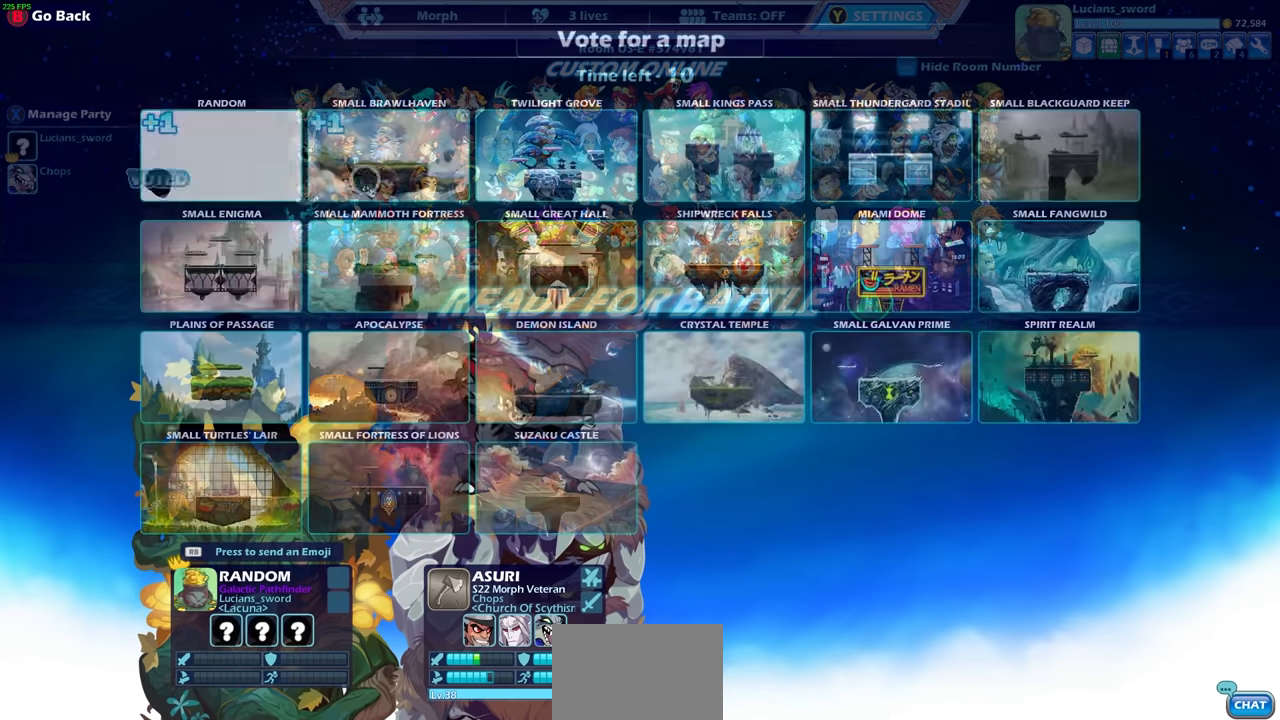
{"buttons": [], "left_stick": "center", "right_stick": "center", "events": [[17, "CROSS", "up"], [117, "CROSS", "down"], [200, "CROSS", "up"], [300, "CROSS", "down"], [383, "CROSS", "up"]]}